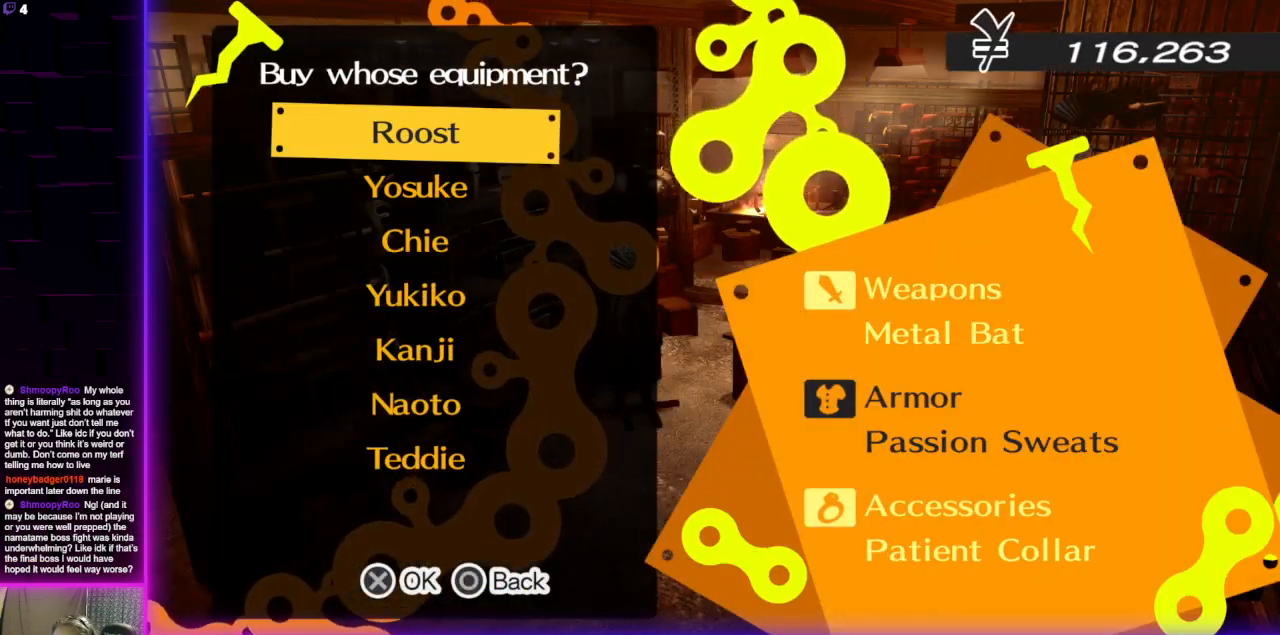
Gameplay with a controller (Xbox layout); each line is a JSON object with the inputs held at the frame after it. "events" lists button and stick changes between this image and that frame as [ms after this image, input, new state], when the widget could be followed in between.
{"buttons": [], "left_stick": "center", "right_stick": "center", "events": [[433, "DPAD_UP", "down"], [500, "DPAD_UP", "up"]]}
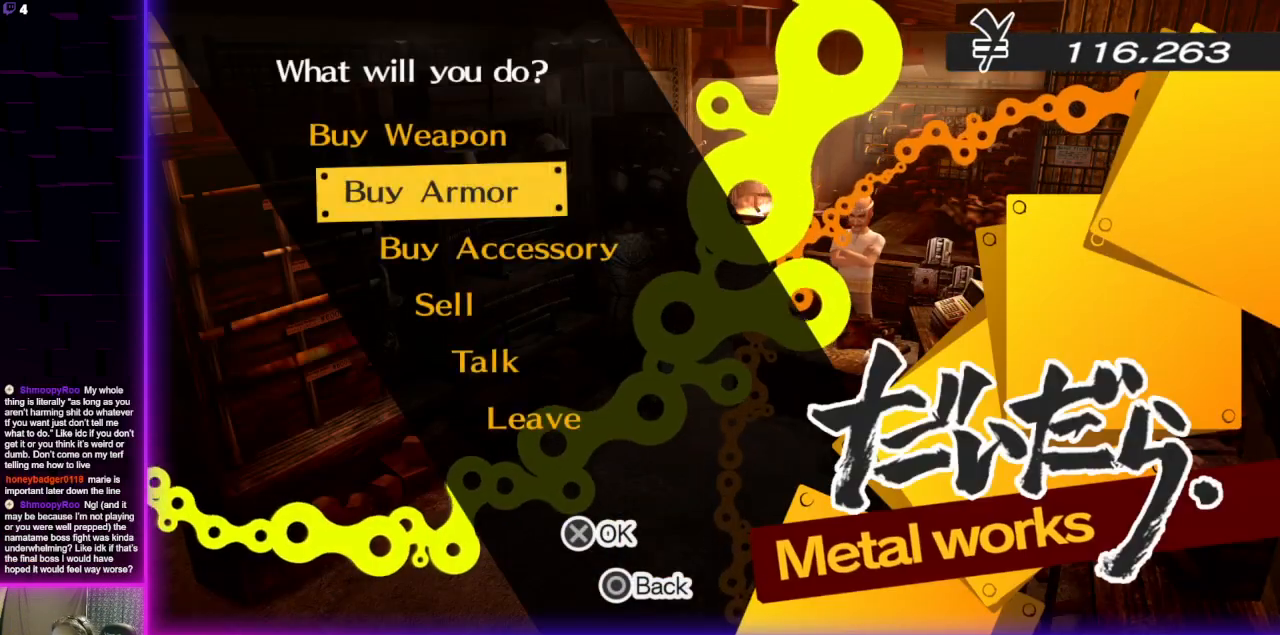
{"buttons": [], "left_stick": "center", "right_stick": "center", "events": [[167, "A", "down"], [267, "A", "up"]]}
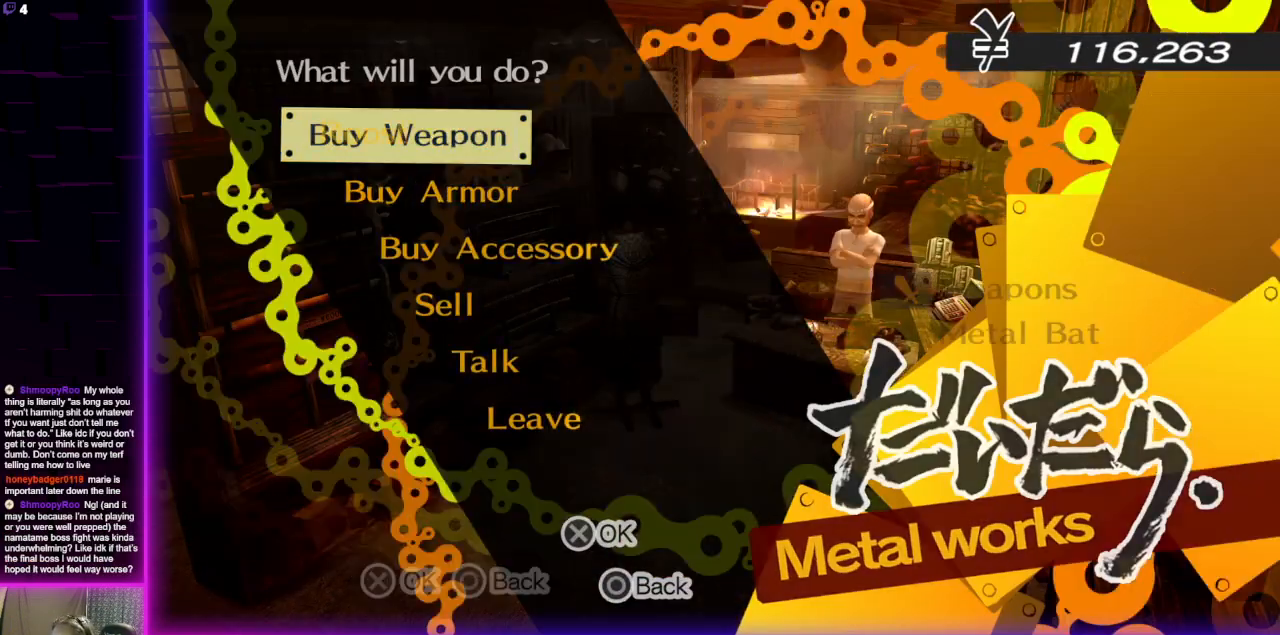
{"buttons": ["A"], "left_stick": "center", "right_stick": "center", "events": [[400, "A", "down"]]}
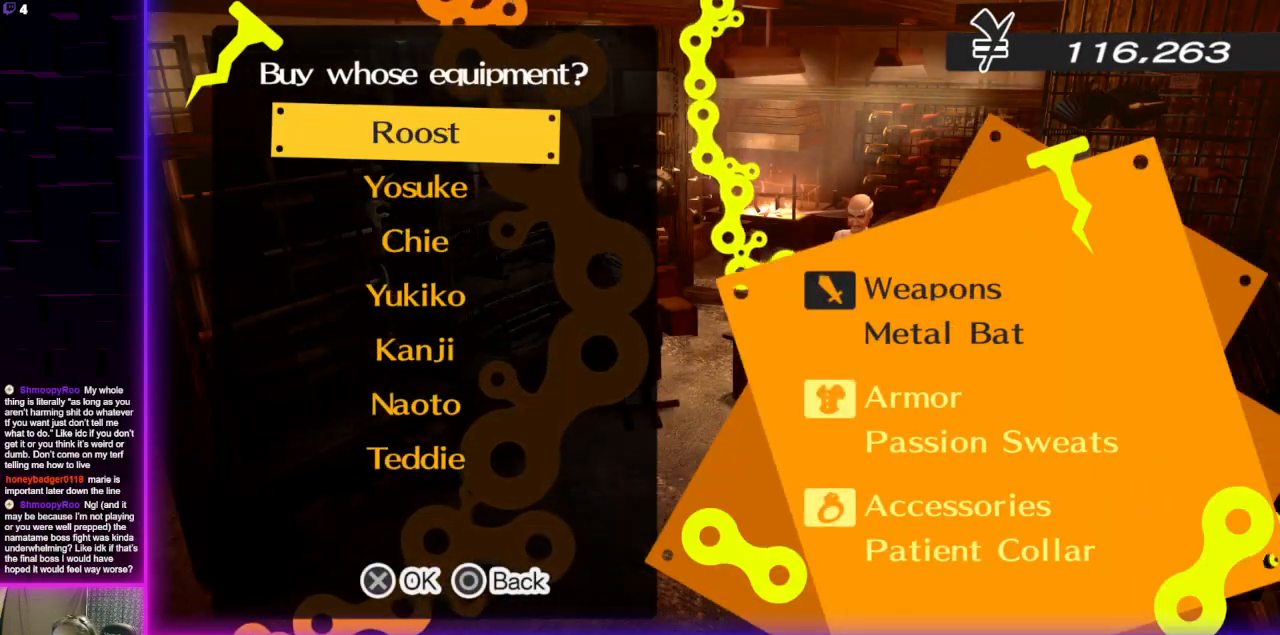
{"buttons": [], "left_stick": "center", "right_stick": "center", "events": [[33, "A", "up"]]}
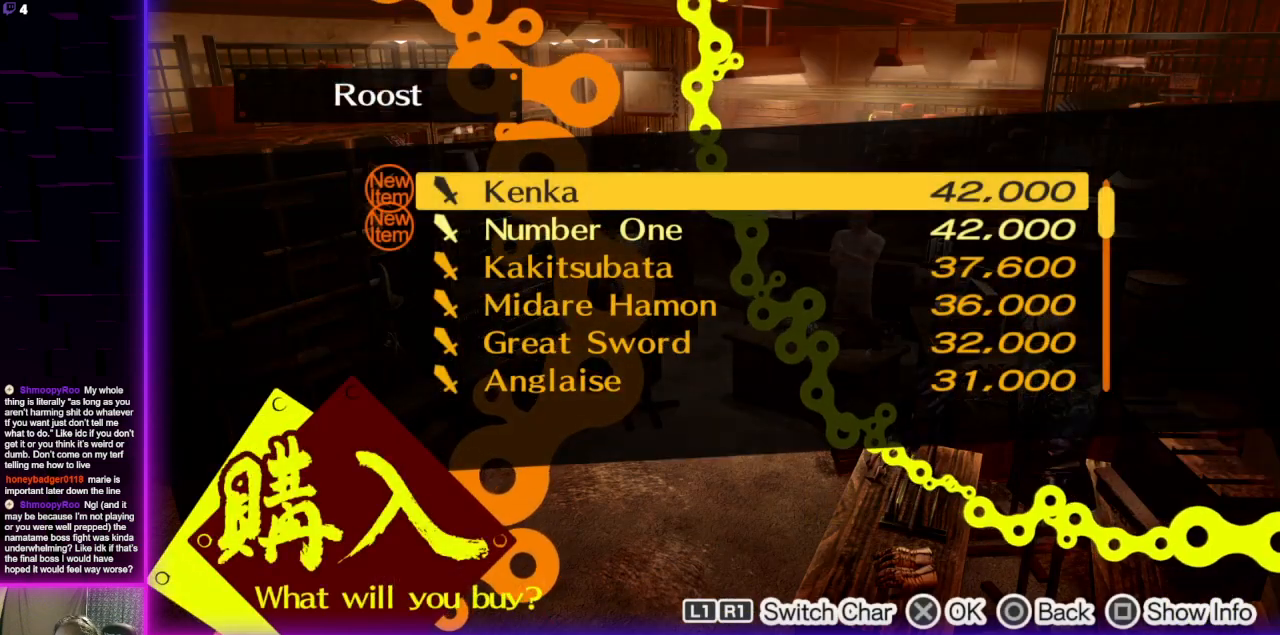
{"buttons": ["X"], "left_stick": "center", "right_stick": "center", "events": [[434, "X", "down"]]}
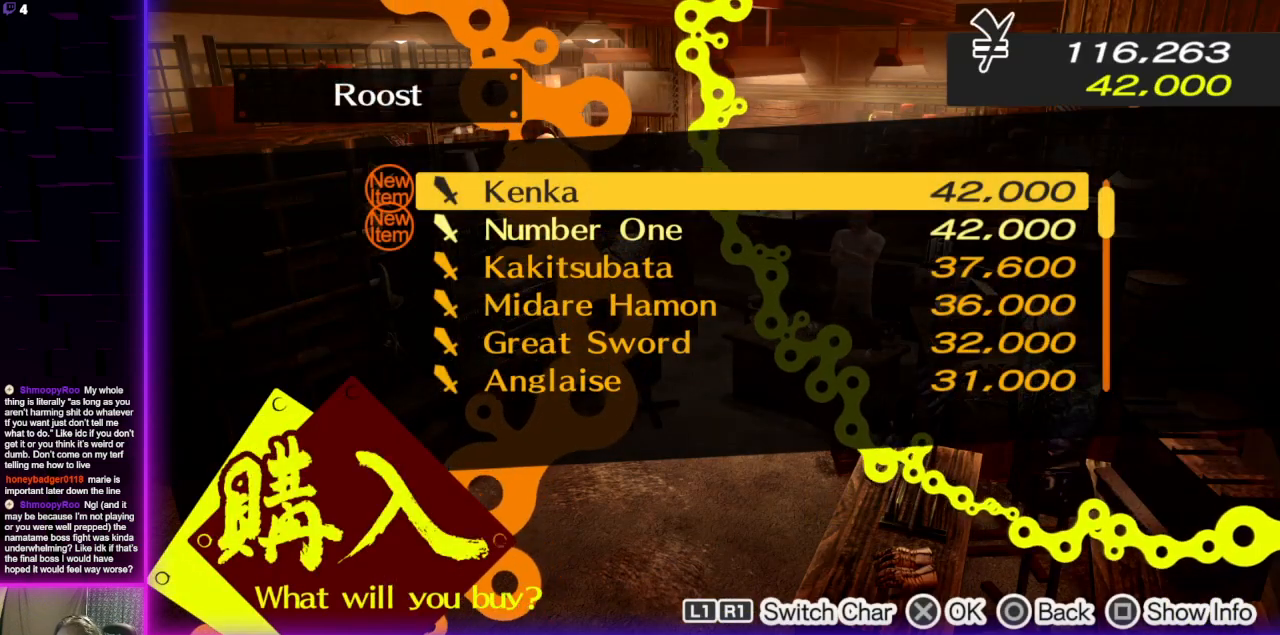
{"buttons": [], "left_stick": "center", "right_stick": "center", "events": [[33, "X", "up"]]}
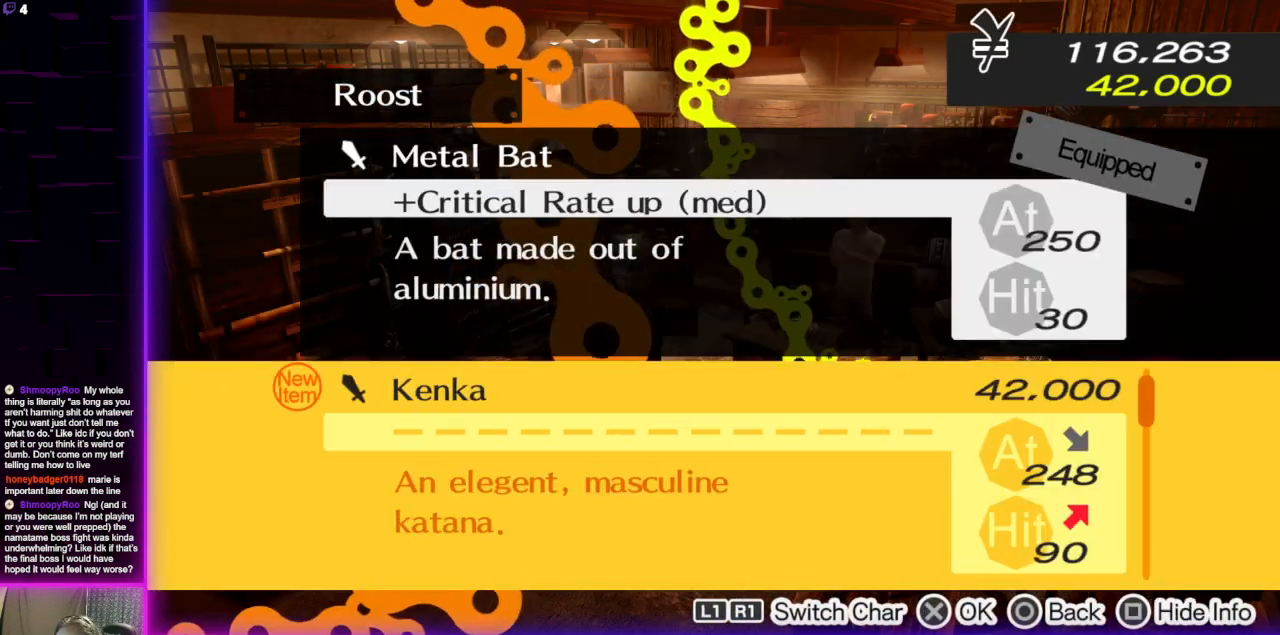
{"buttons": [], "left_stick": "center", "right_stick": "center", "events": []}
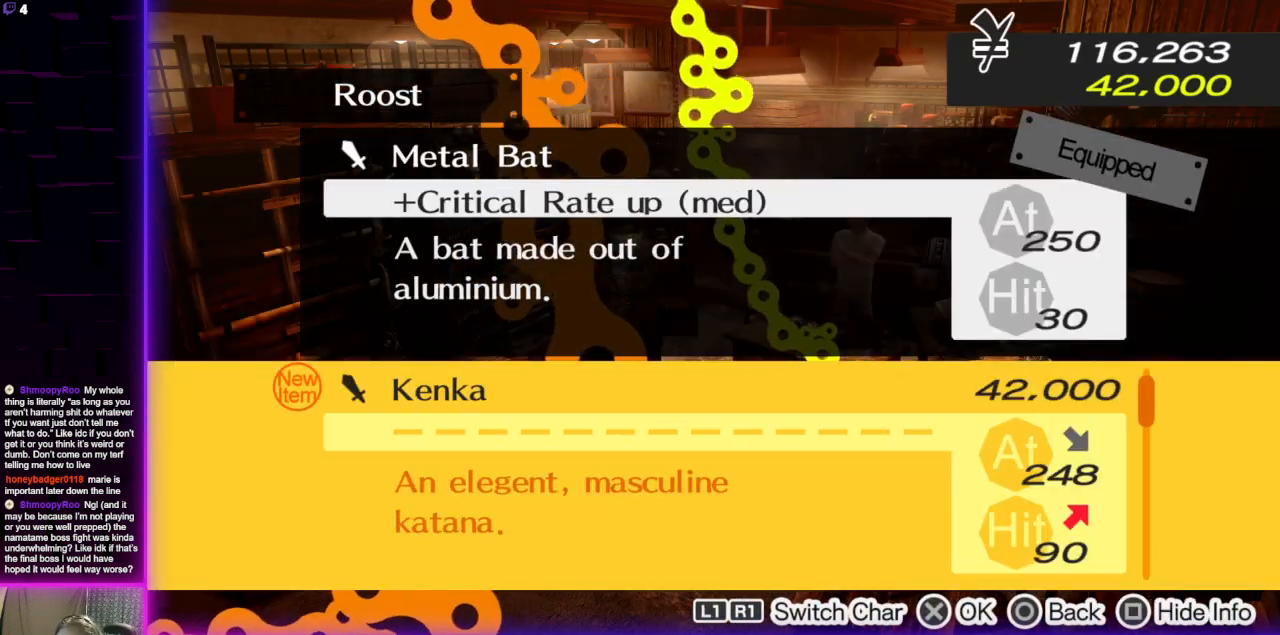
{"buttons": [], "left_stick": "center", "right_stick": "center", "events": []}
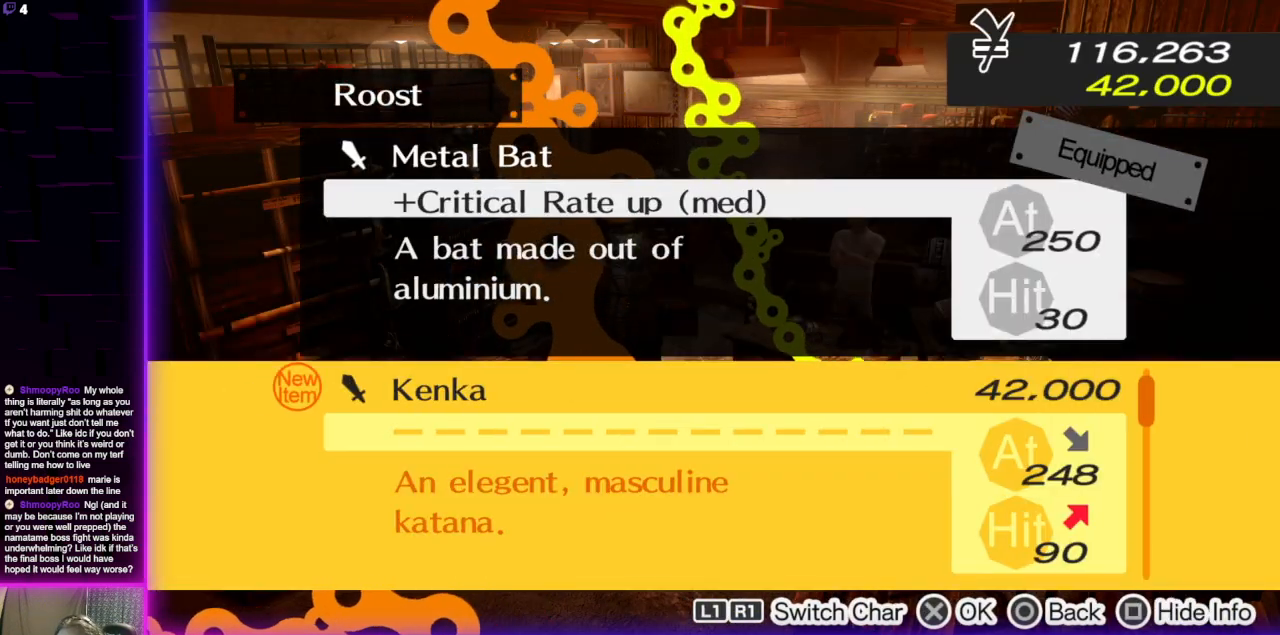
{"buttons": [], "left_stick": "center", "right_stick": "center", "events": []}
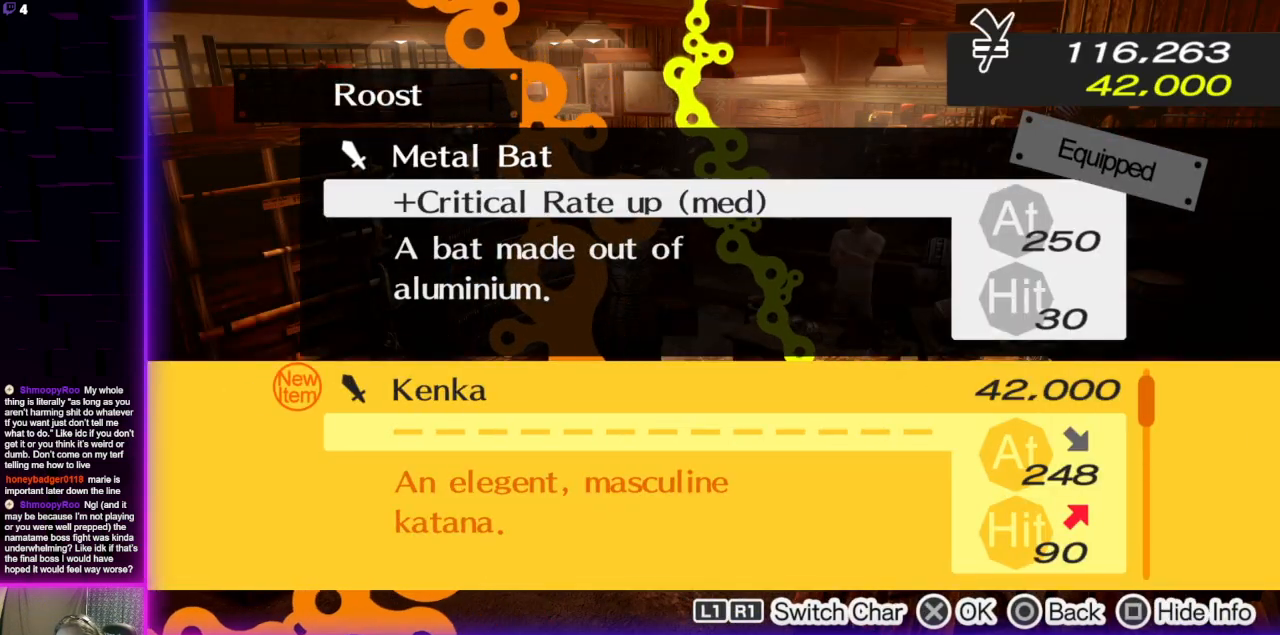
{"buttons": [], "left_stick": "center", "right_stick": "center", "events": []}
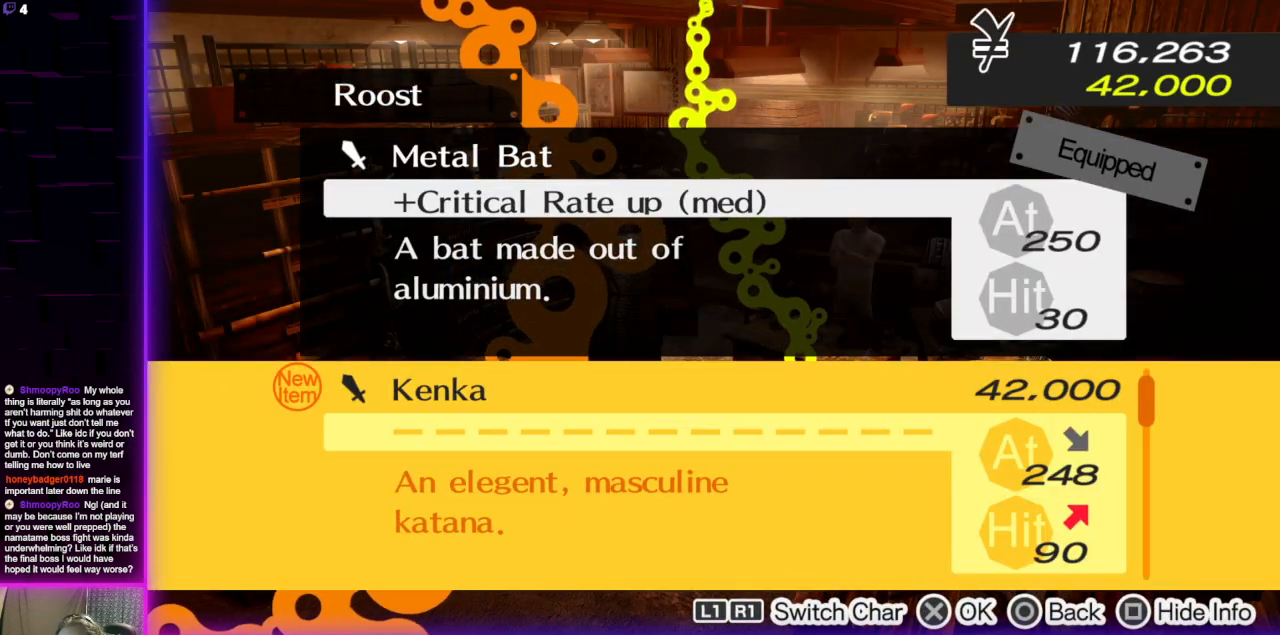
{"buttons": [], "left_stick": "center", "right_stick": "center", "events": [[167, "B", "down"], [334, "B", "up"]]}
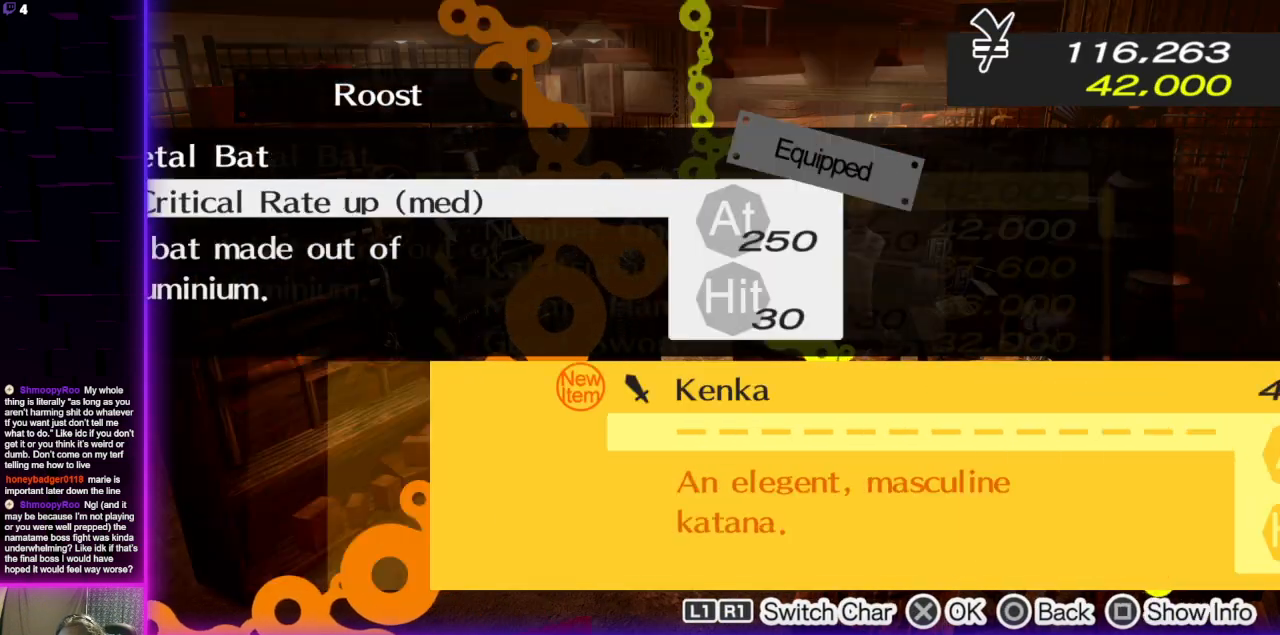
{"buttons": ["X"], "left_stick": "center", "right_stick": "center", "events": [[467, "X", "down"]]}
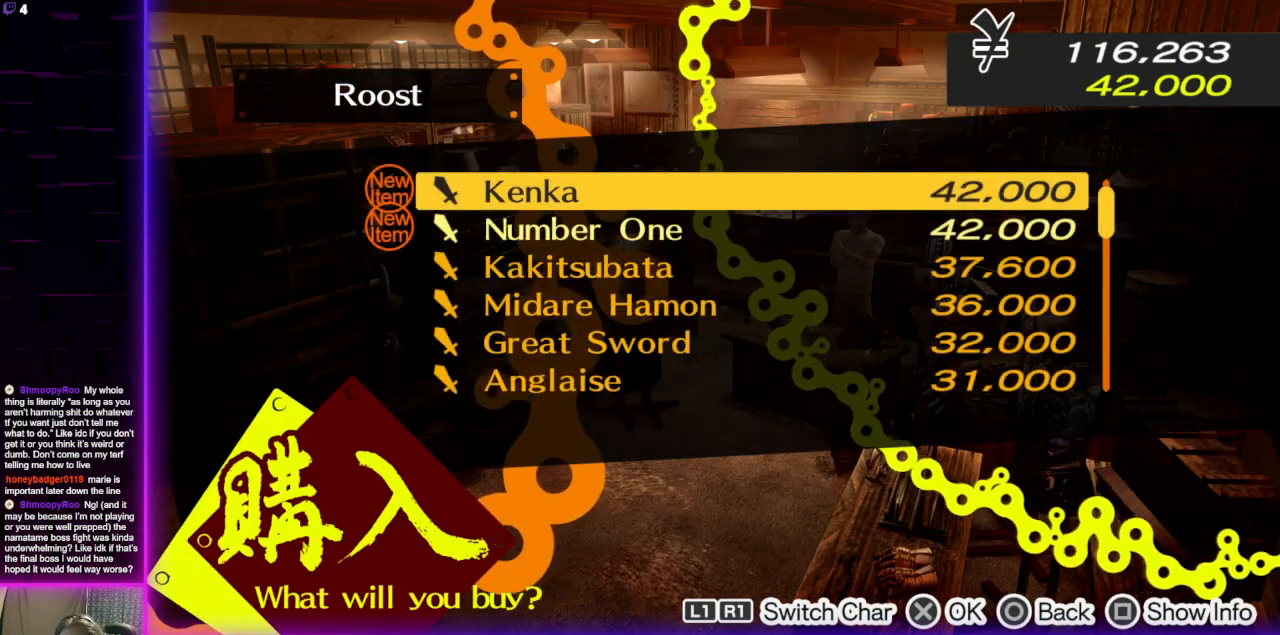
{"buttons": [], "left_stick": "center", "right_stick": "center", "events": [[100, "X", "up"]]}
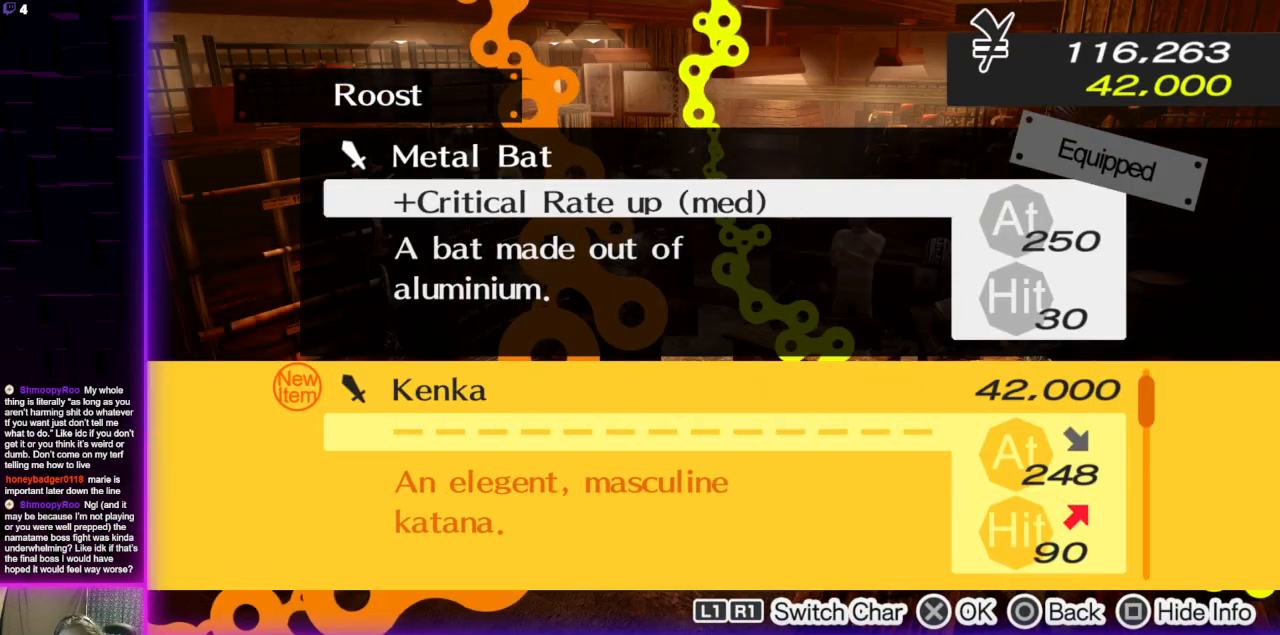
{"buttons": [], "left_stick": "center", "right_stick": "center", "events": []}
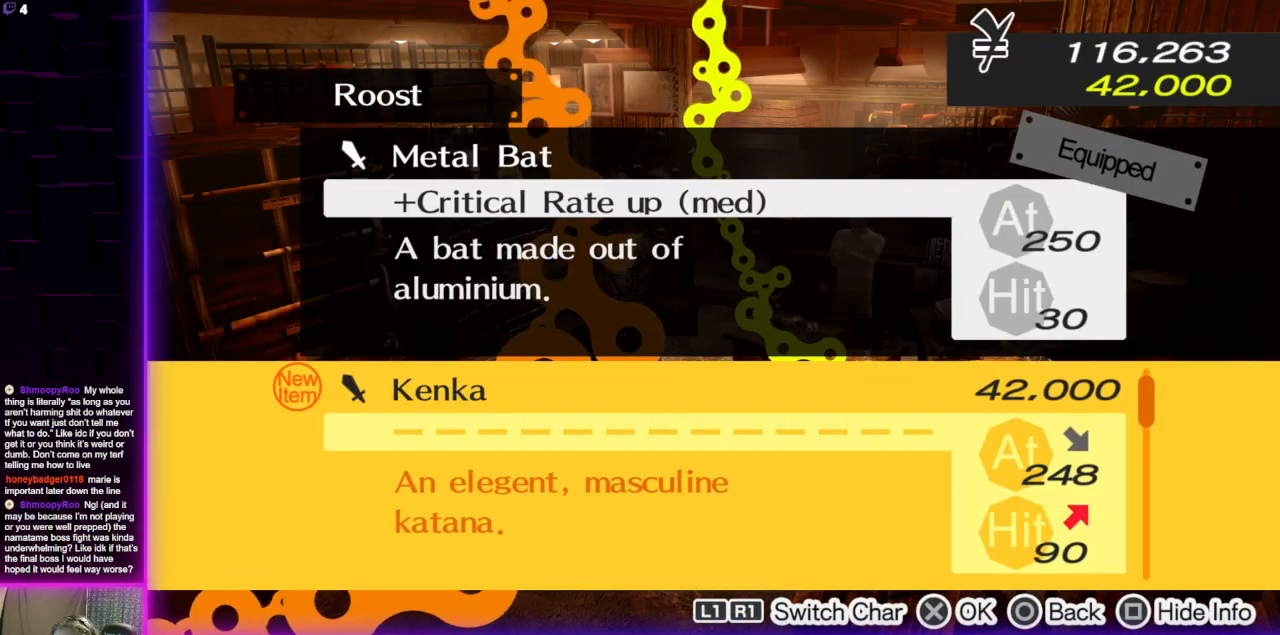
{"buttons": [], "left_stick": "center", "right_stick": "center", "events": []}
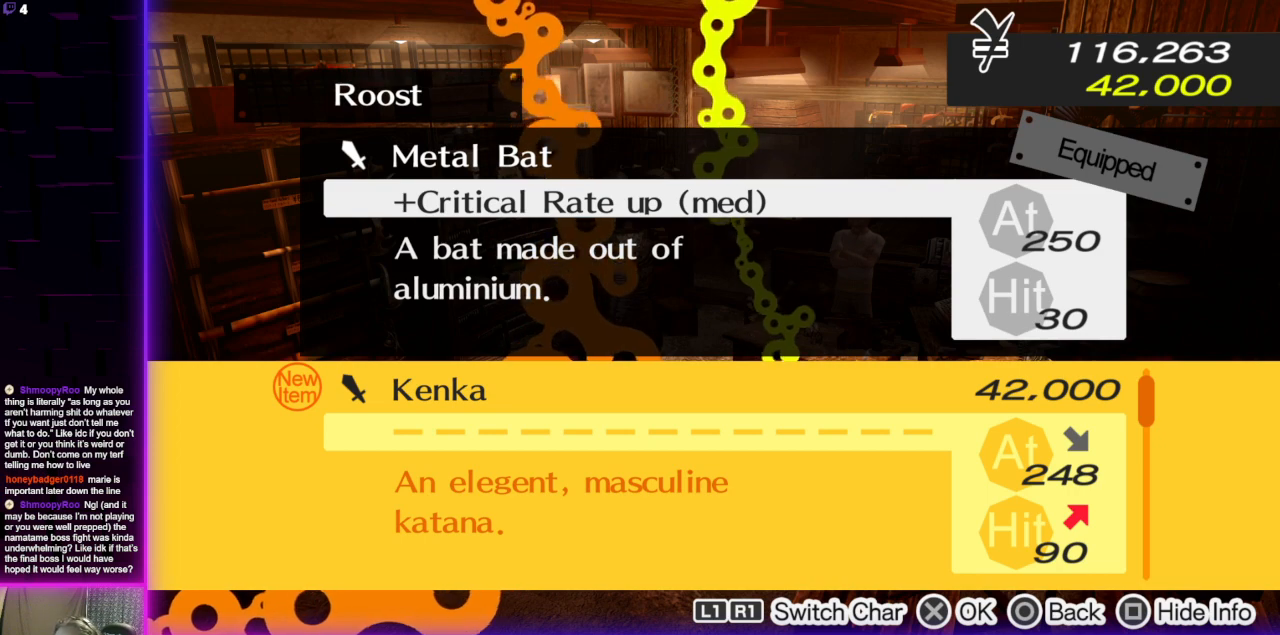
{"buttons": [], "left_stick": "center", "right_stick": "center", "events": []}
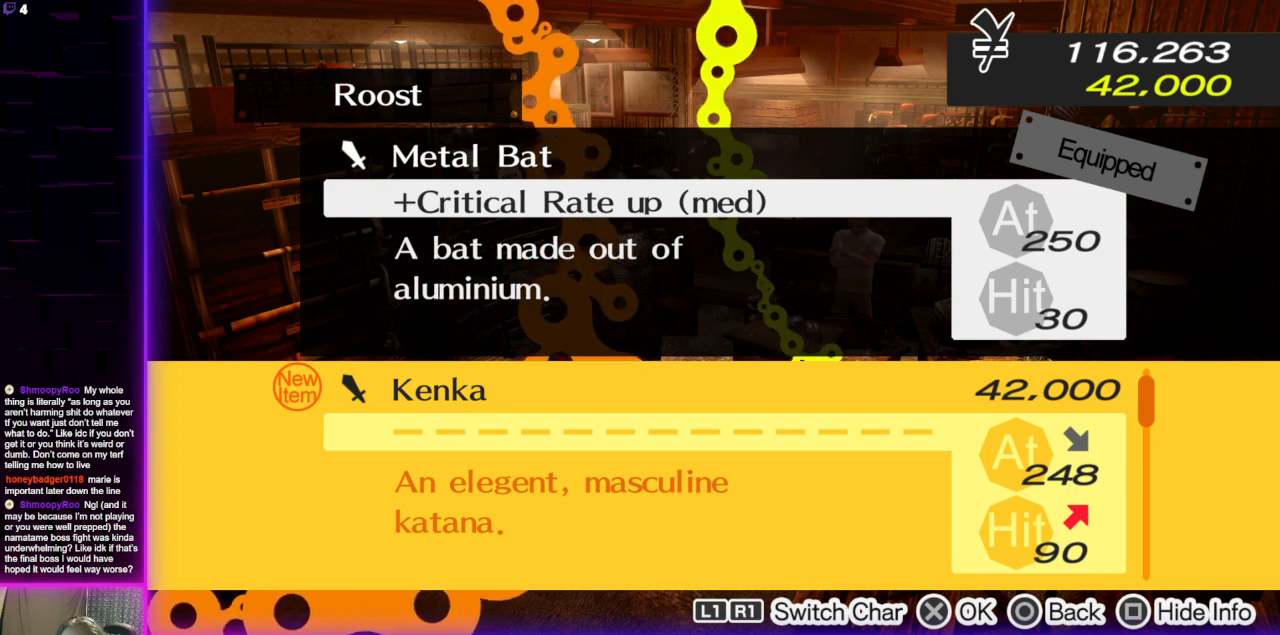
{"buttons": [], "left_stick": "center", "right_stick": "center", "events": []}
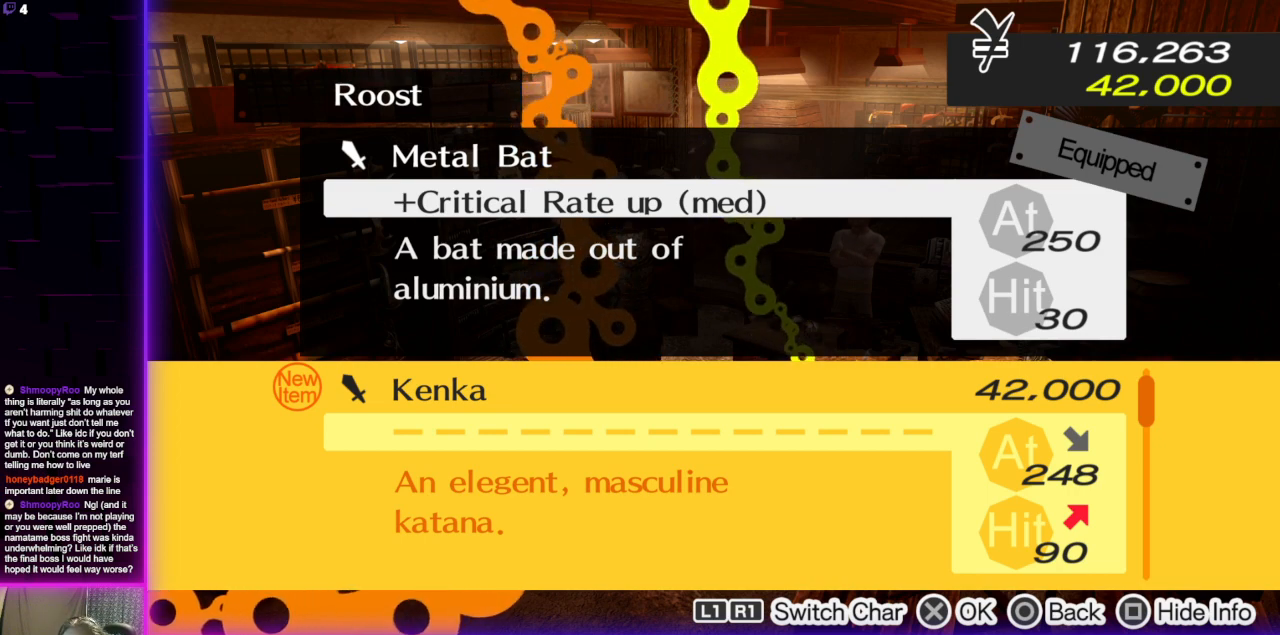
{"buttons": [], "left_stick": "center", "right_stick": "center", "events": []}
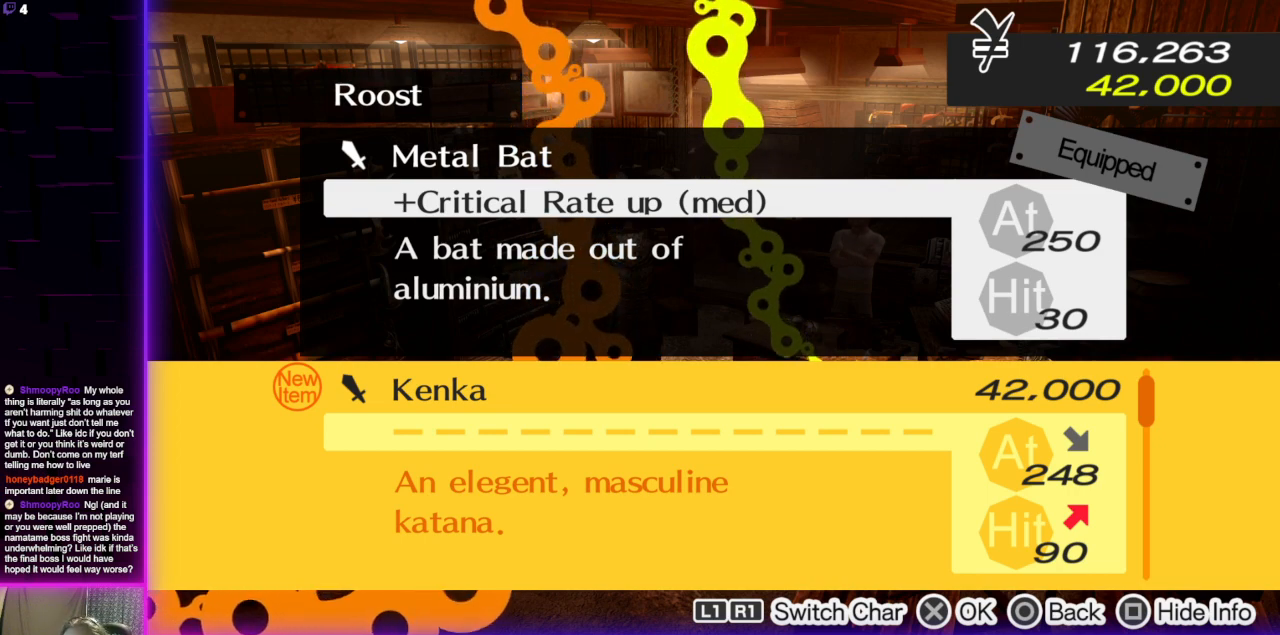
{"buttons": [], "left_stick": "center", "right_stick": "center", "events": [[367, "B", "down"], [467, "B", "up"]]}
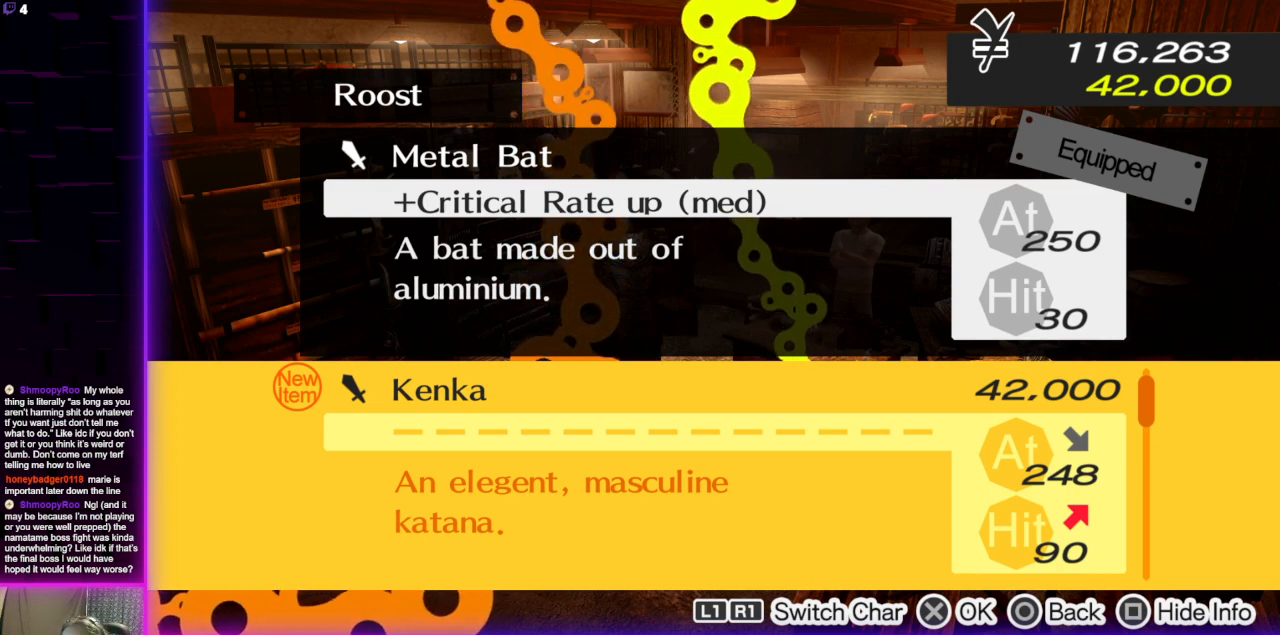
{"buttons": ["DPAD_DOWN"], "left_stick": "center", "right_stick": "center", "events": [[433, "DPAD_DOWN", "down"]]}
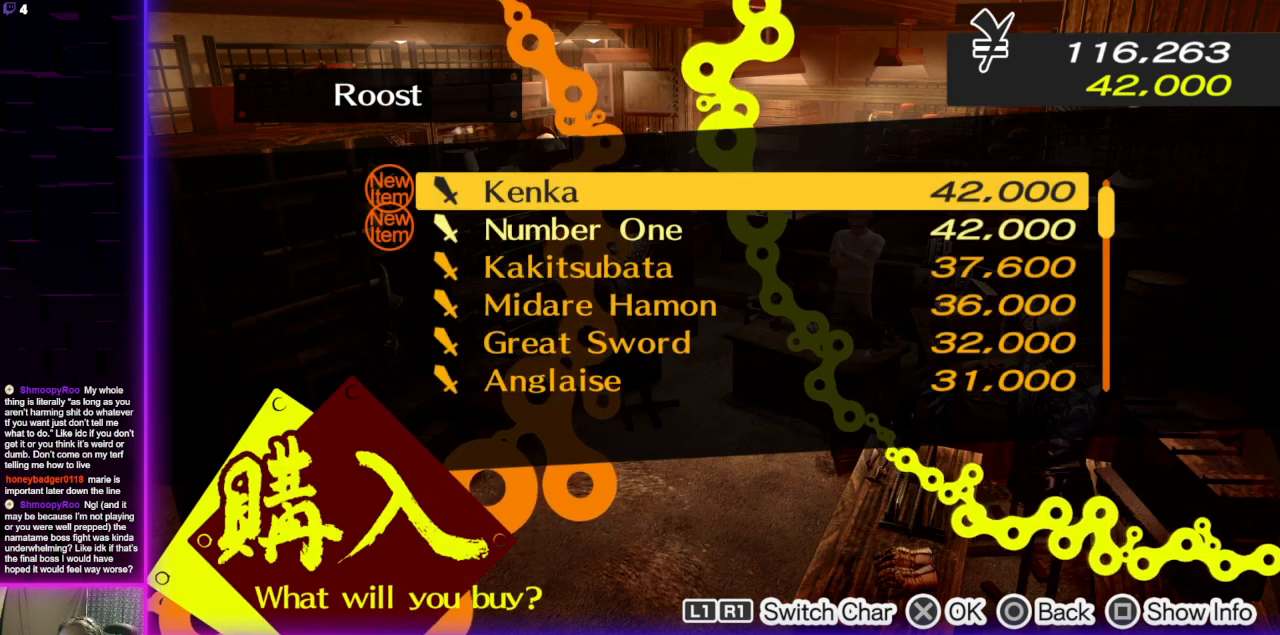
{"buttons": [], "left_stick": "center", "right_stick": "center", "events": [[34, "DPAD_DOWN", "up"], [100, "X", "down"], [234, "X", "up"]]}
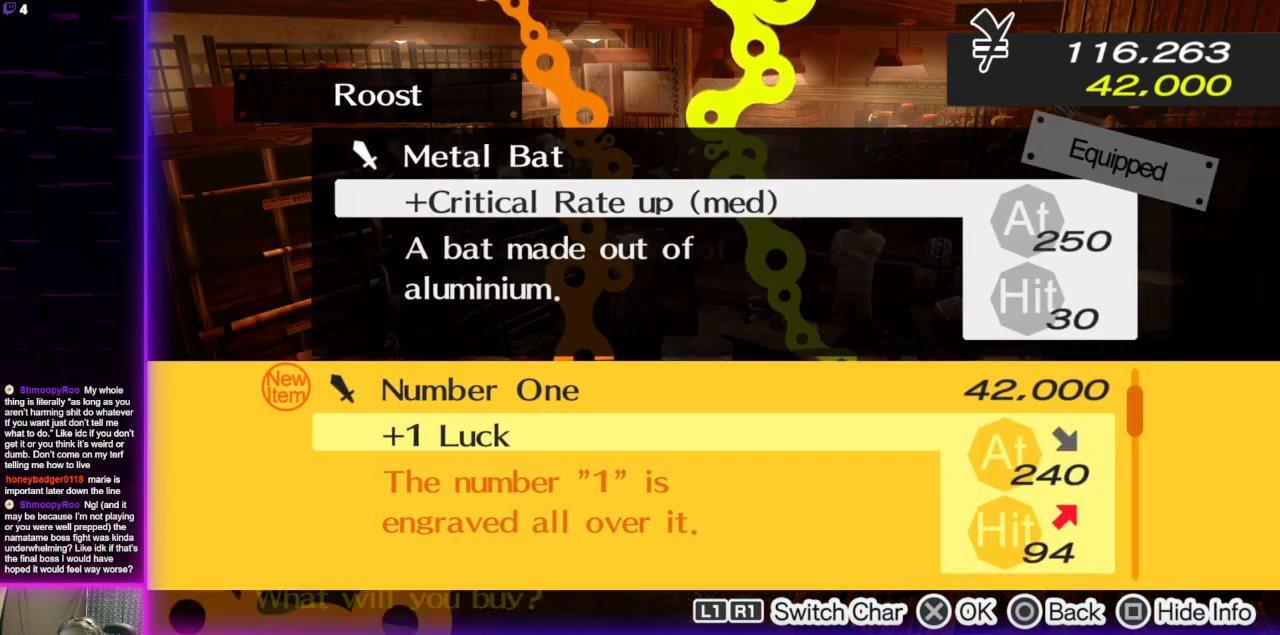
{"buttons": [], "left_stick": "center", "right_stick": "center", "events": []}
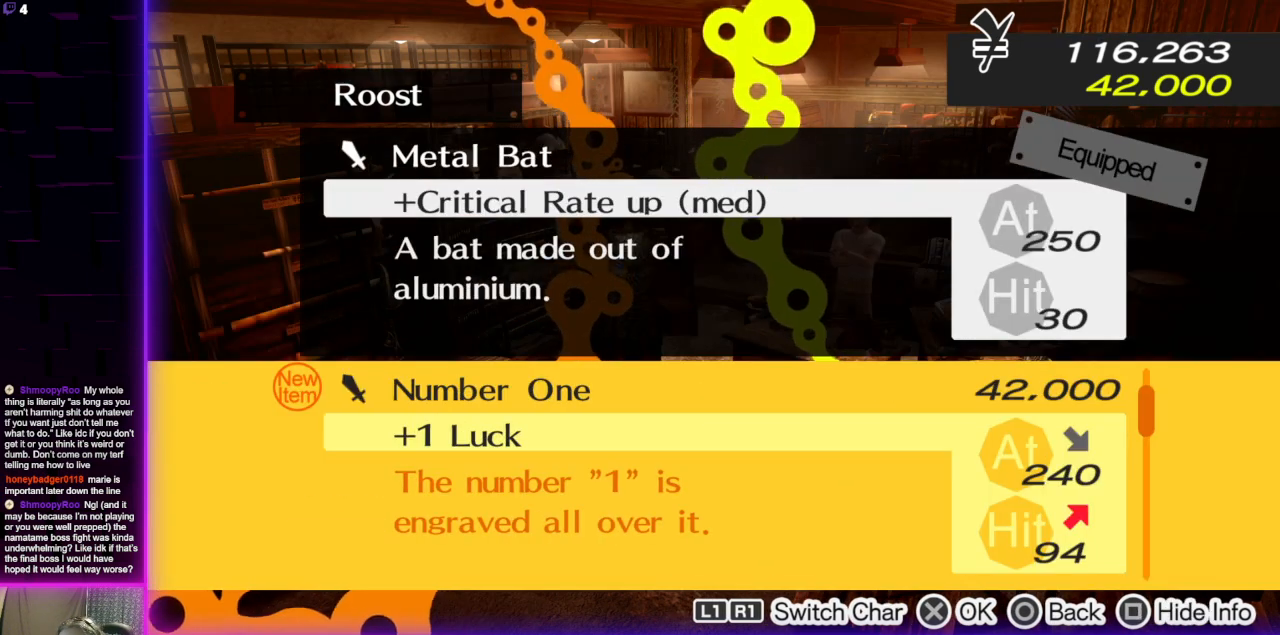
{"buttons": [], "left_stick": "center", "right_stick": "center", "events": []}
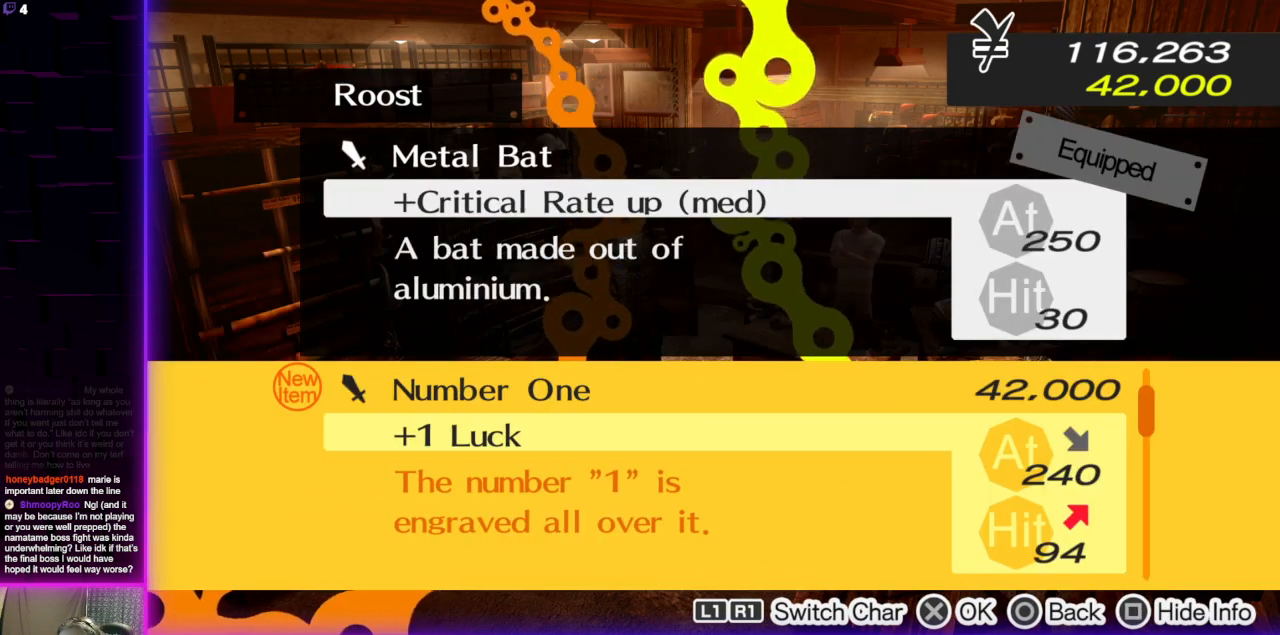
{"buttons": [], "left_stick": "center", "right_stick": "center", "events": []}
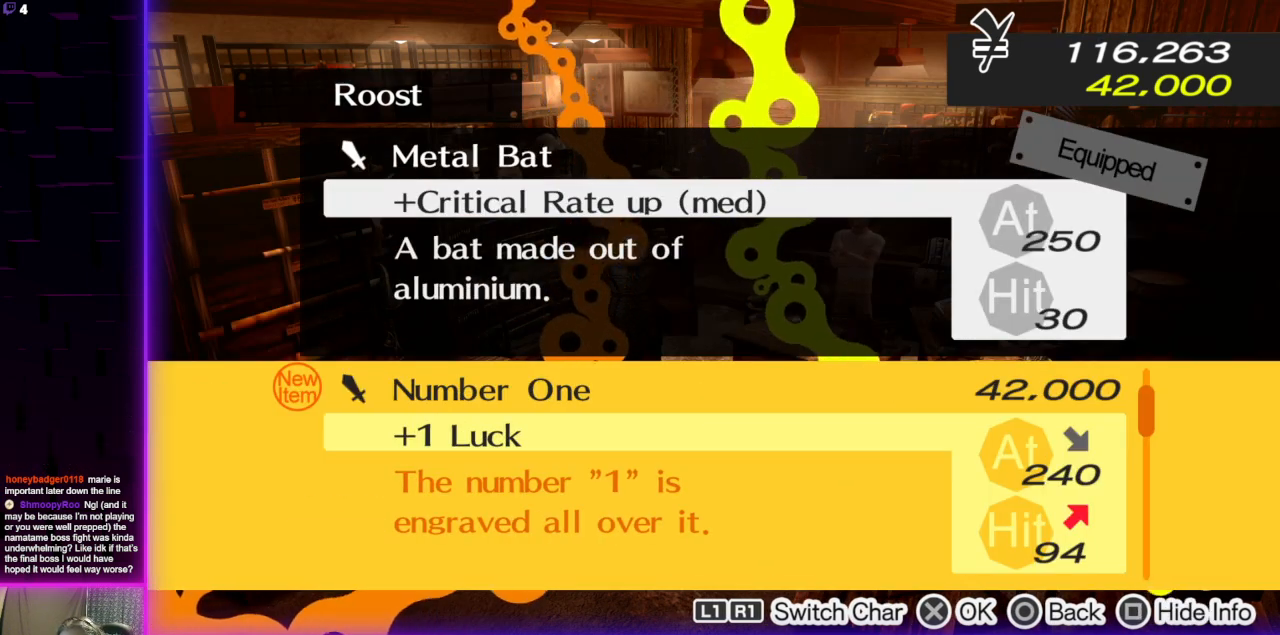
{"buttons": [], "left_stick": "center", "right_stick": "center", "events": [[167, "B", "down"], [301, "B", "up"]]}
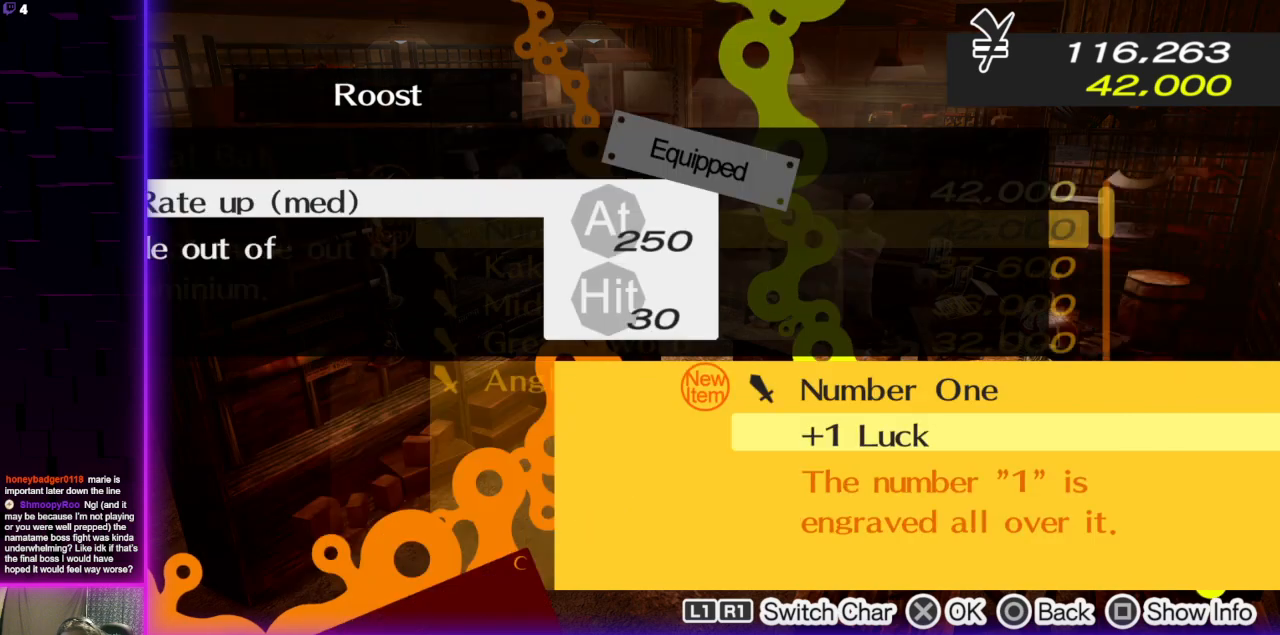
{"buttons": [], "left_stick": "center", "right_stick": "center", "events": []}
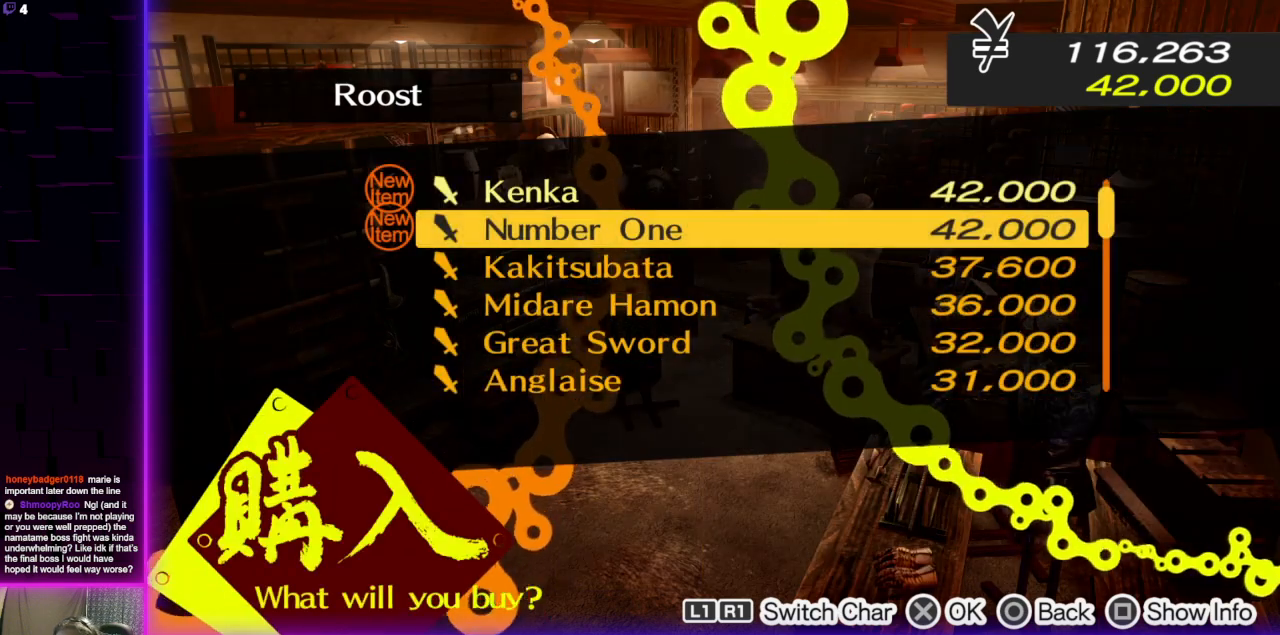
{"buttons": [], "left_stick": "center", "right_stick": "center", "events": [[167, "B", "down"], [267, "B", "up"]]}
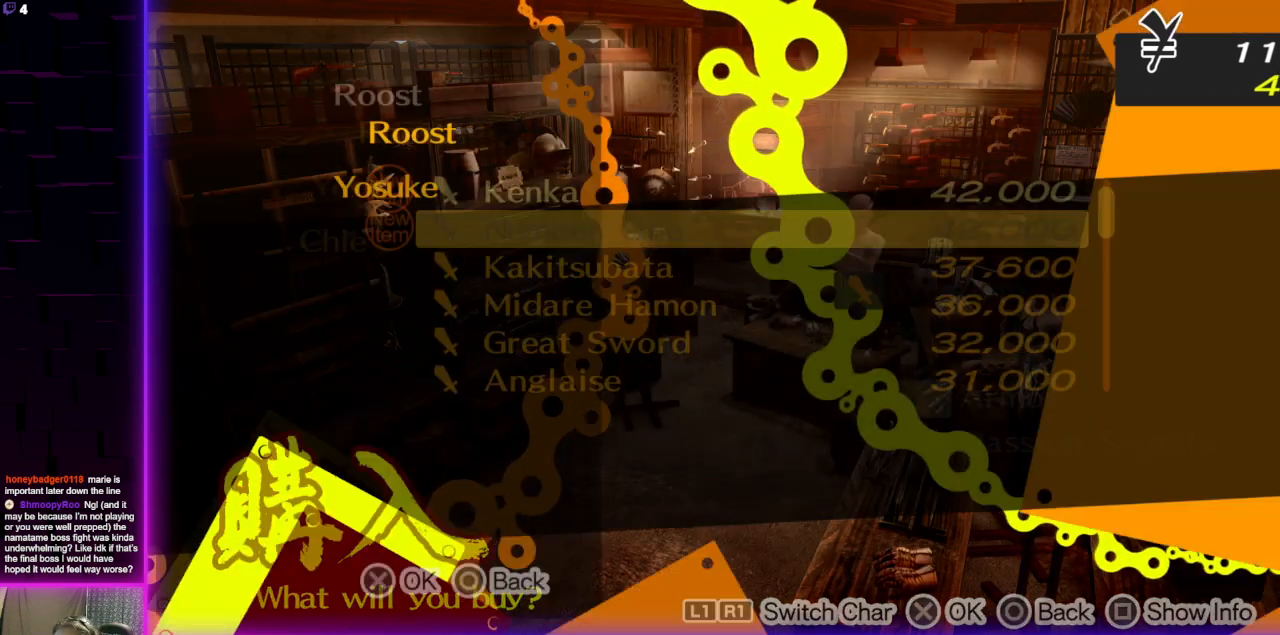
{"buttons": ["A"], "left_stick": "center", "right_stick": "center", "events": [[267, "DPAD_DOWN", "down"], [400, "DPAD_DOWN", "up"], [467, "A", "down"]]}
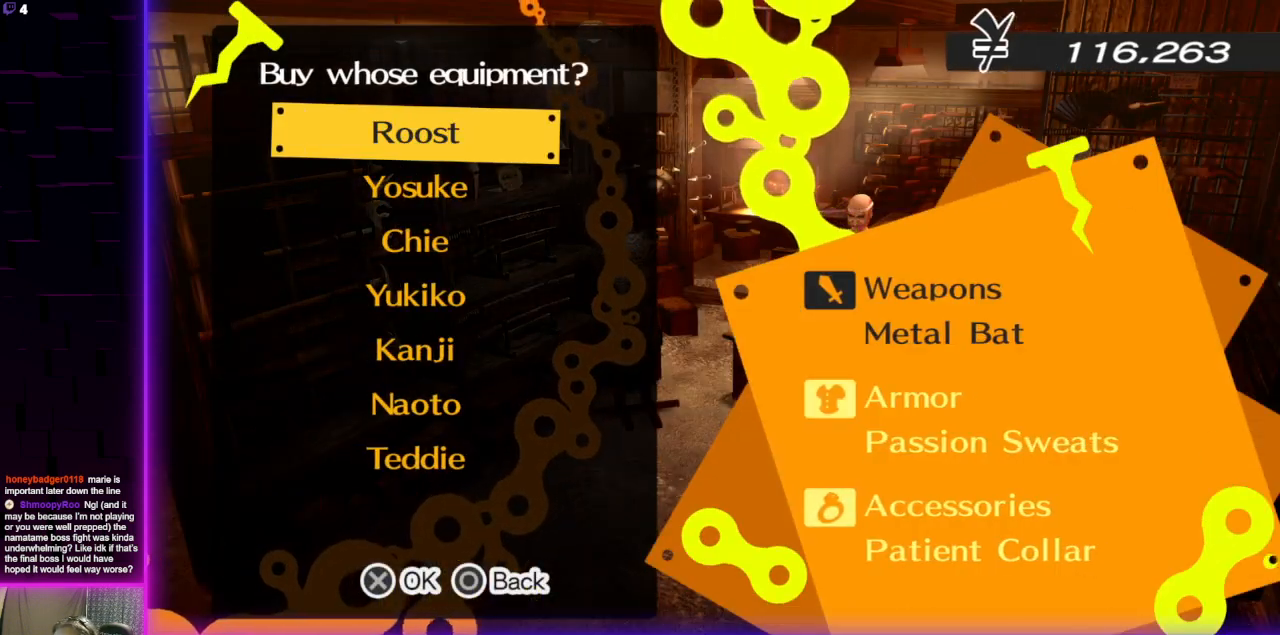
{"buttons": [], "left_stick": "center", "right_stick": "center", "events": [[67, "A", "up"]]}